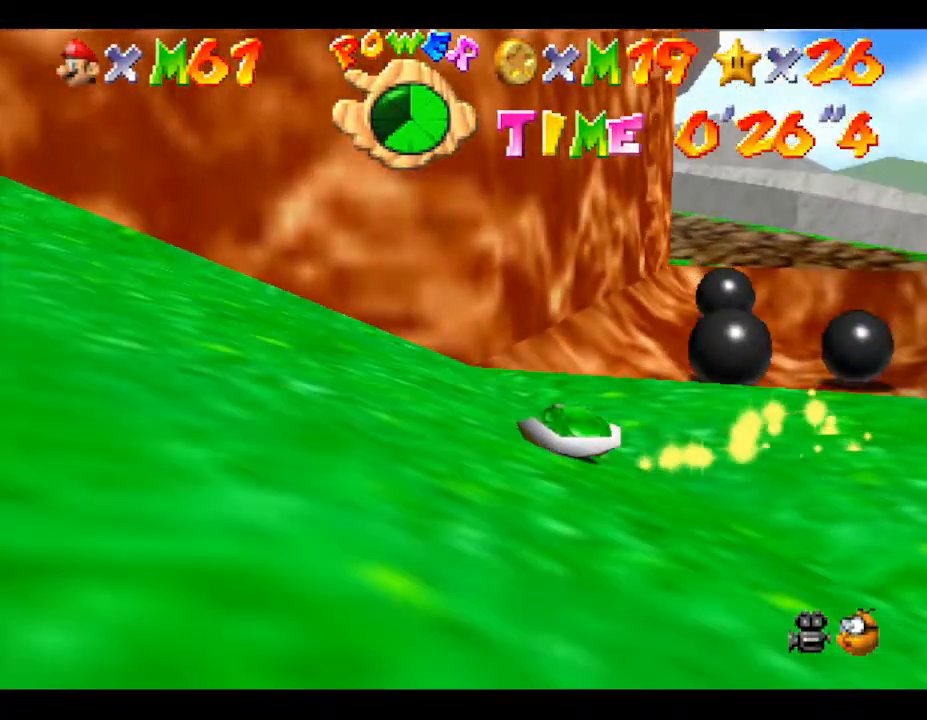
Gameplay with a controller (Nintendo layout); each line is a JSON object with the inputs held at the frame after it. "events" lists button and stick changes between this image and that frame as [ms after this image, input, new state], when the widget could be followed in between. Not read: L3 R3.
{"buttons": [], "left_stick": "down-left", "events": []}
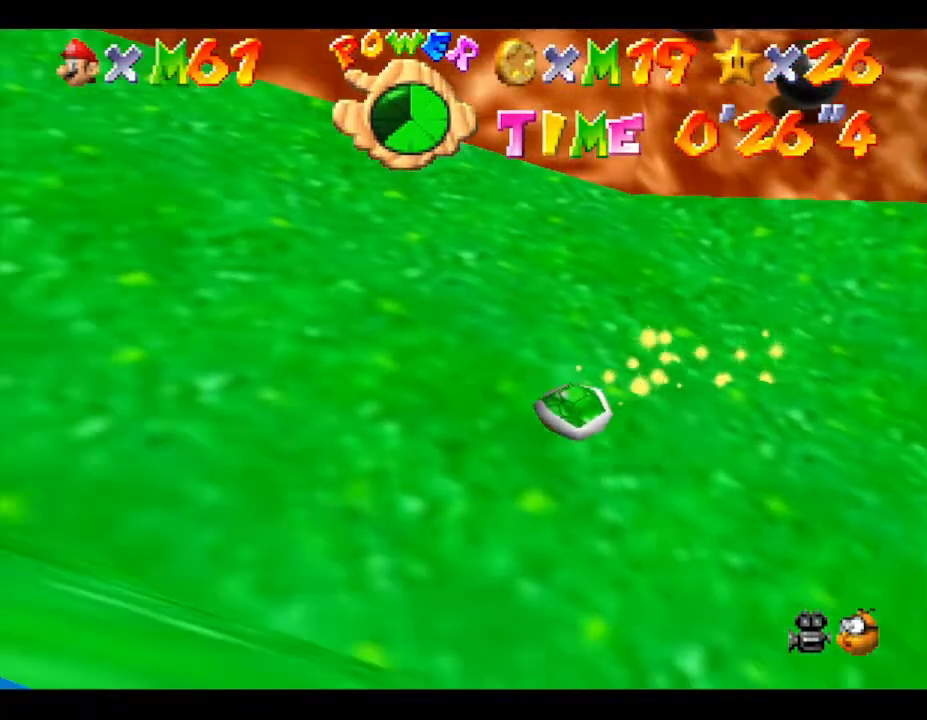
{"buttons": [], "left_stick": "up-left", "events": [[133, "left_stick", "left"], [317, "left_stick", "up-left"]]}
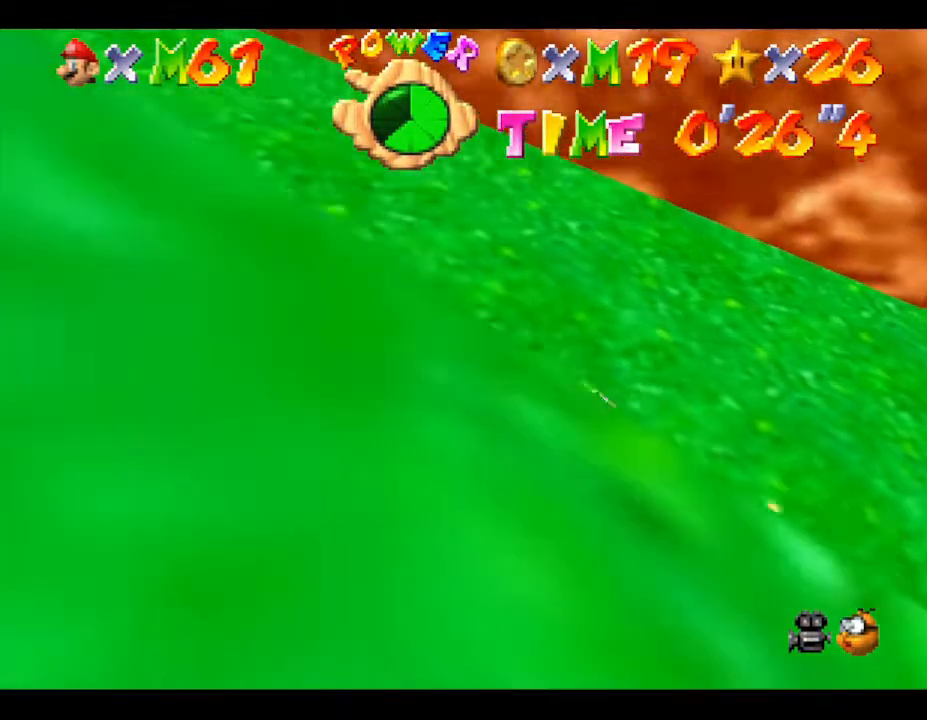
{"buttons": [], "left_stick": "up-left", "events": []}
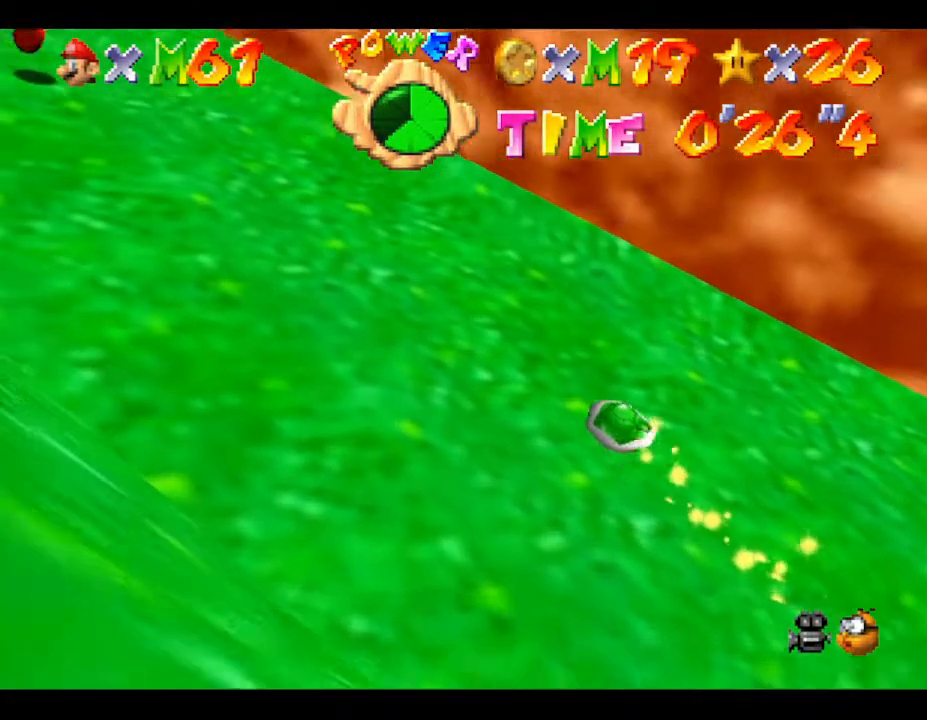
{"buttons": [], "left_stick": "up-left", "events": [[17, "left_stick", "left"], [450, "left_stick", "up-left"]]}
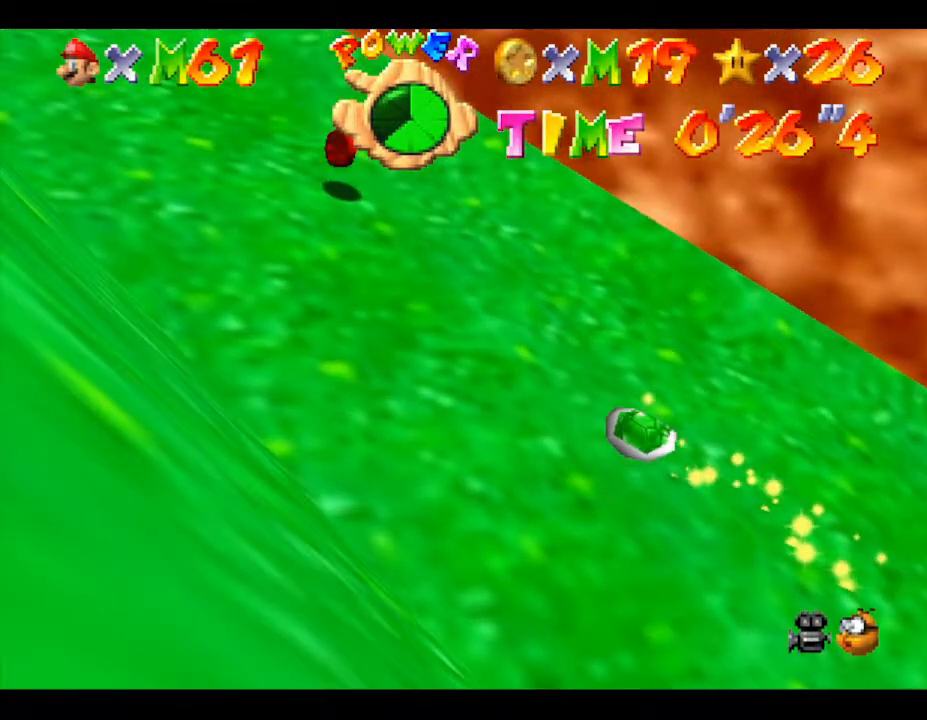
{"buttons": [], "left_stick": "up-left", "events": []}
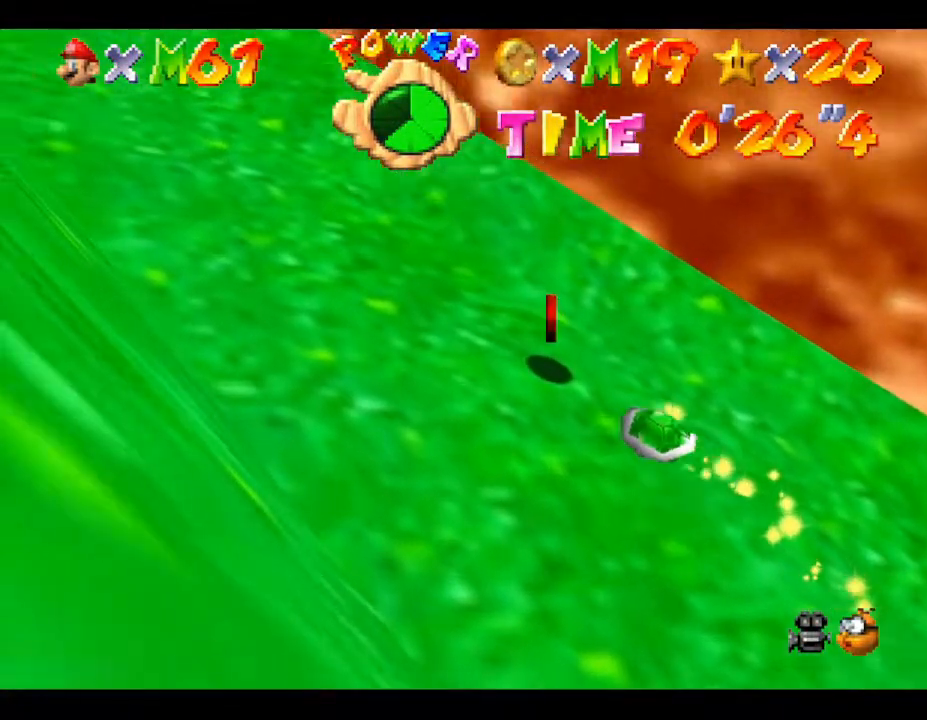
{"buttons": [], "left_stick": "down-right", "events": [[67, "left_stick", "left"], [317, "left_stick", "down"], [467, "left_stick", "down-right"]]}
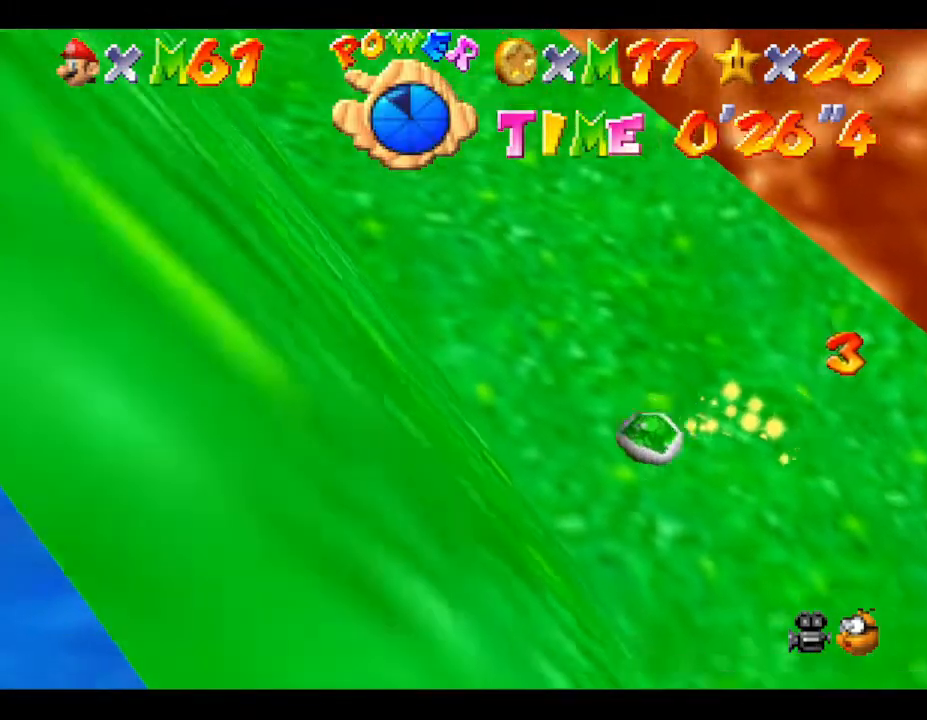
{"buttons": [], "left_stick": "right", "events": [[233, "left_stick", "right"]]}
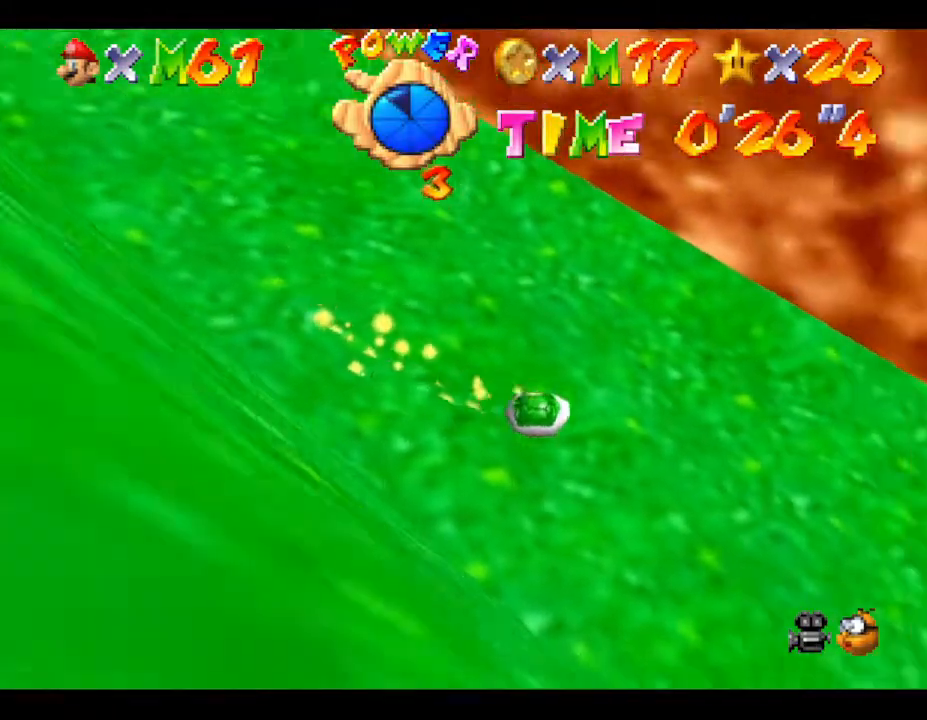
{"buttons": [], "left_stick": "right", "events": []}
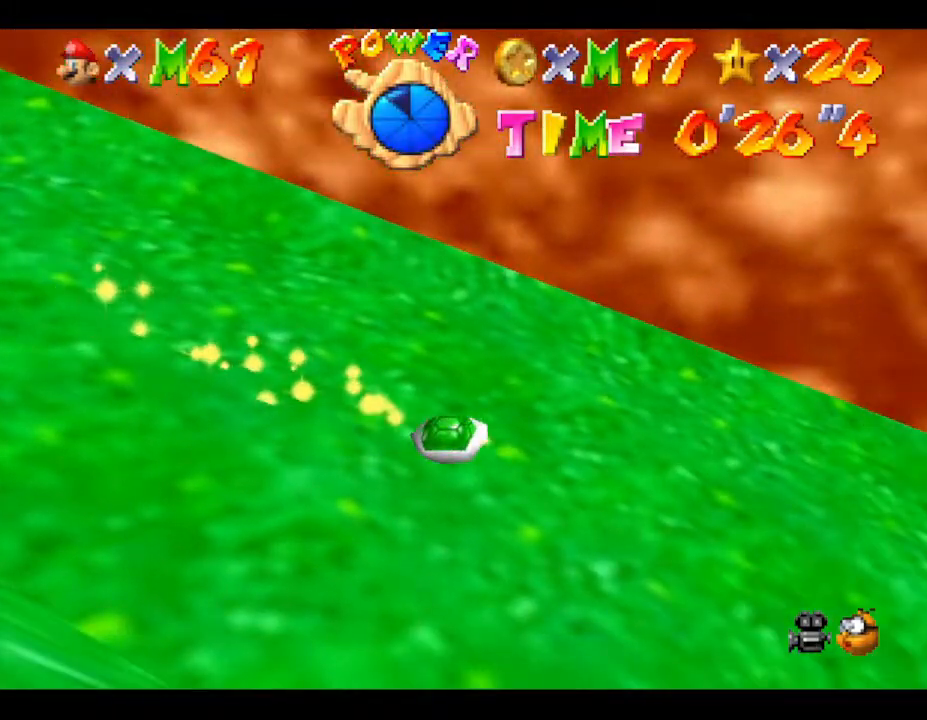
{"buttons": [], "left_stick": "right", "events": [[250, "left_stick", "down-right"], [467, "left_stick", "right"]]}
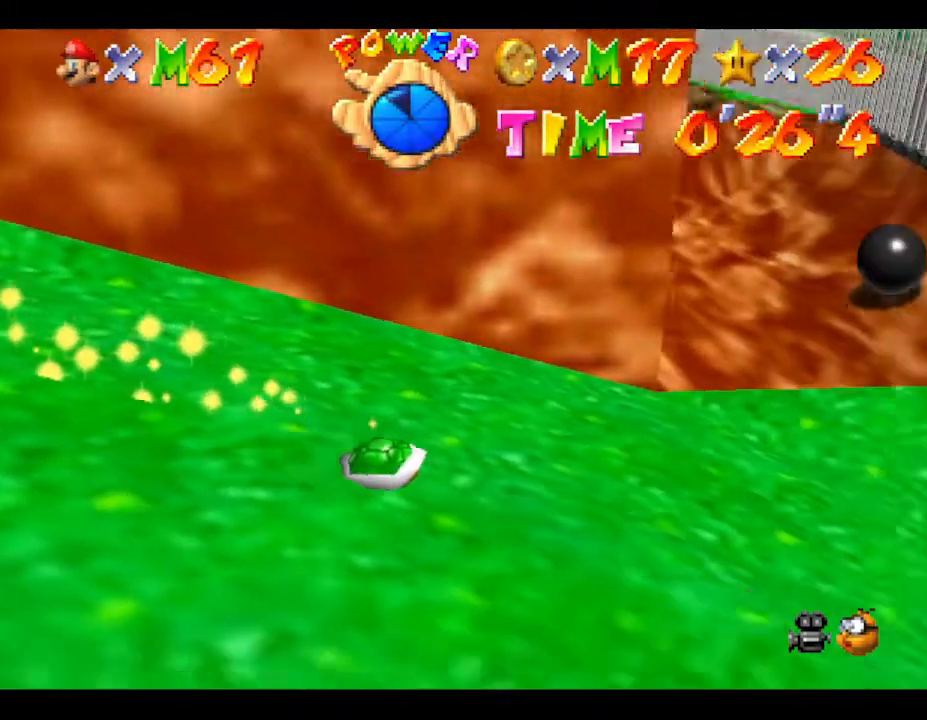
{"buttons": [], "left_stick": "up-right", "events": [[383, "left_stick", "up-right"]]}
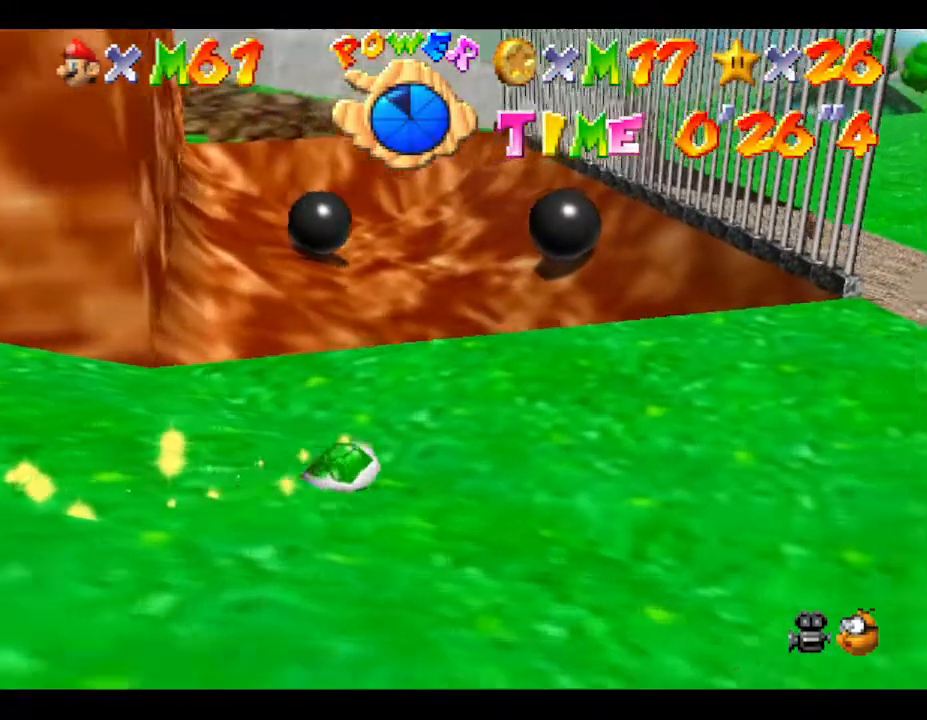
{"buttons": [], "left_stick": "up", "events": [[33, "left_stick", "up"]]}
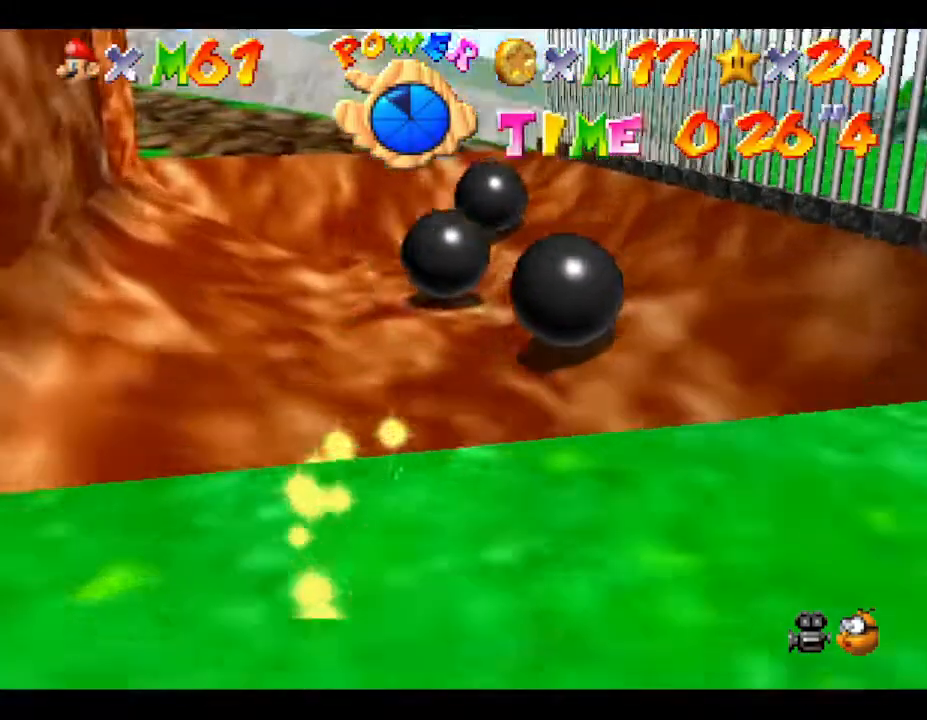
{"buttons": ["A"], "left_stick": "up", "events": [[117, "A", "down"]]}
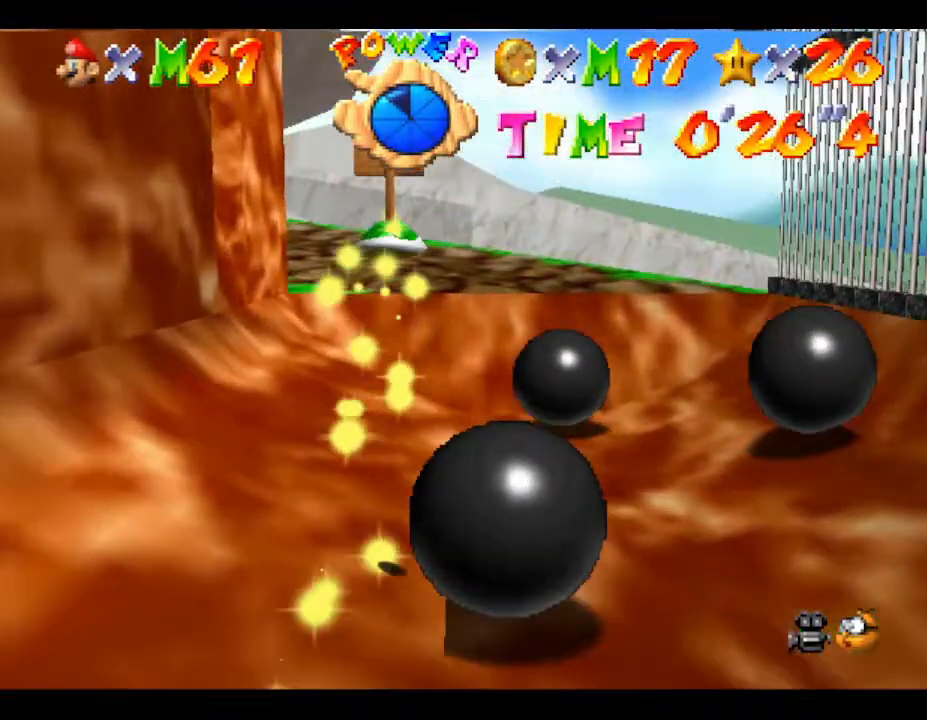
{"buttons": [], "left_stick": "up-right", "events": [[250, "left_stick", "up-right"], [500, "A", "up"]]}
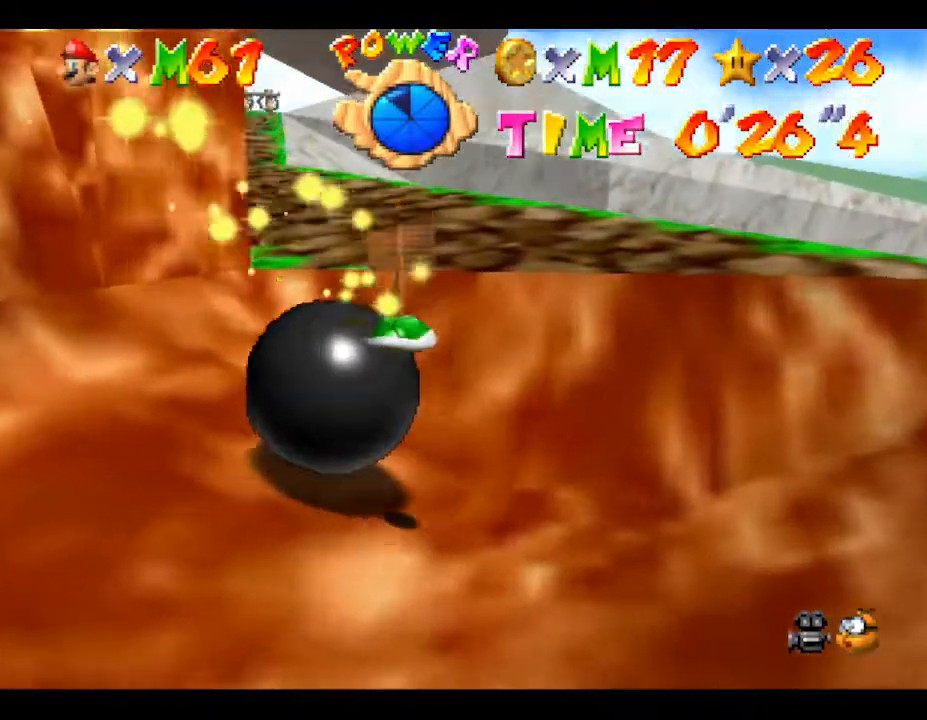
{"buttons": [], "left_stick": "up", "events": [[167, "left_stick", "up"]]}
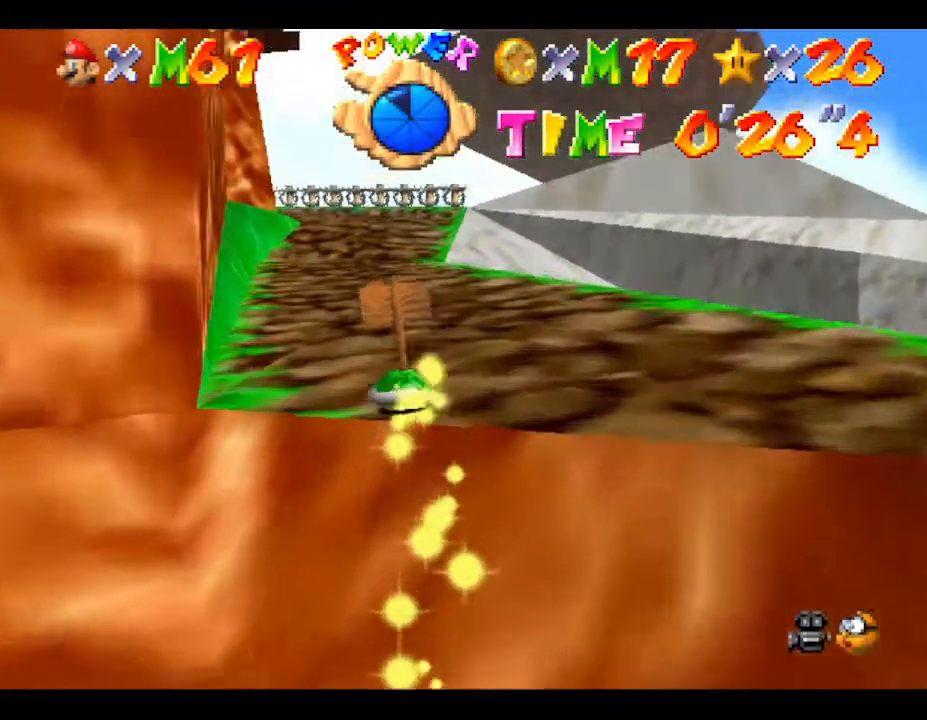
{"buttons": [], "left_stick": "up", "events": []}
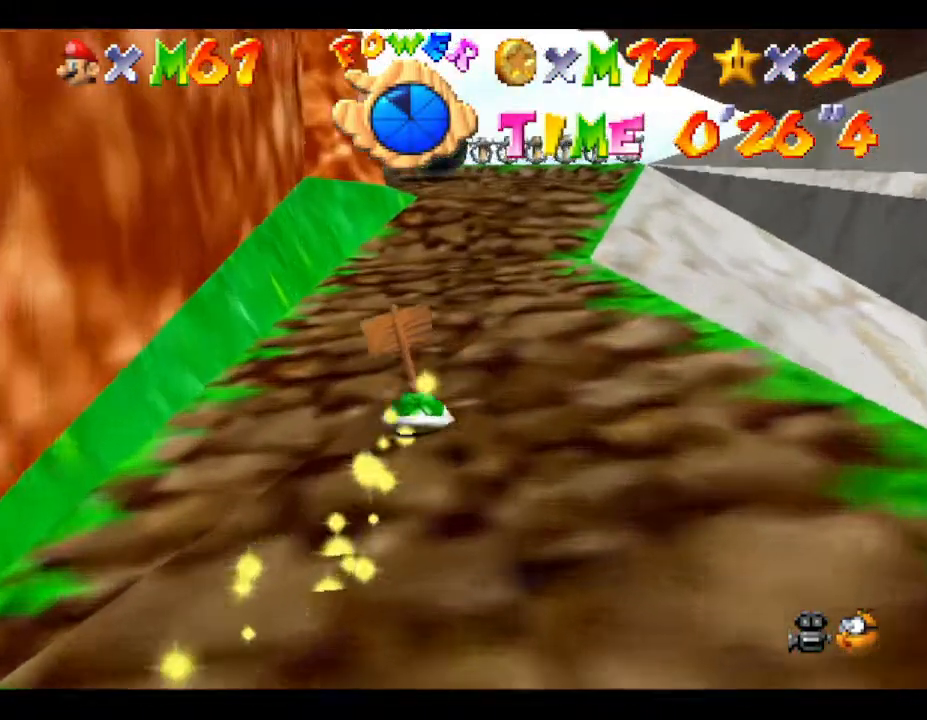
{"buttons": [], "left_stick": "up-right", "events": [[317, "left_stick", "up-right"]]}
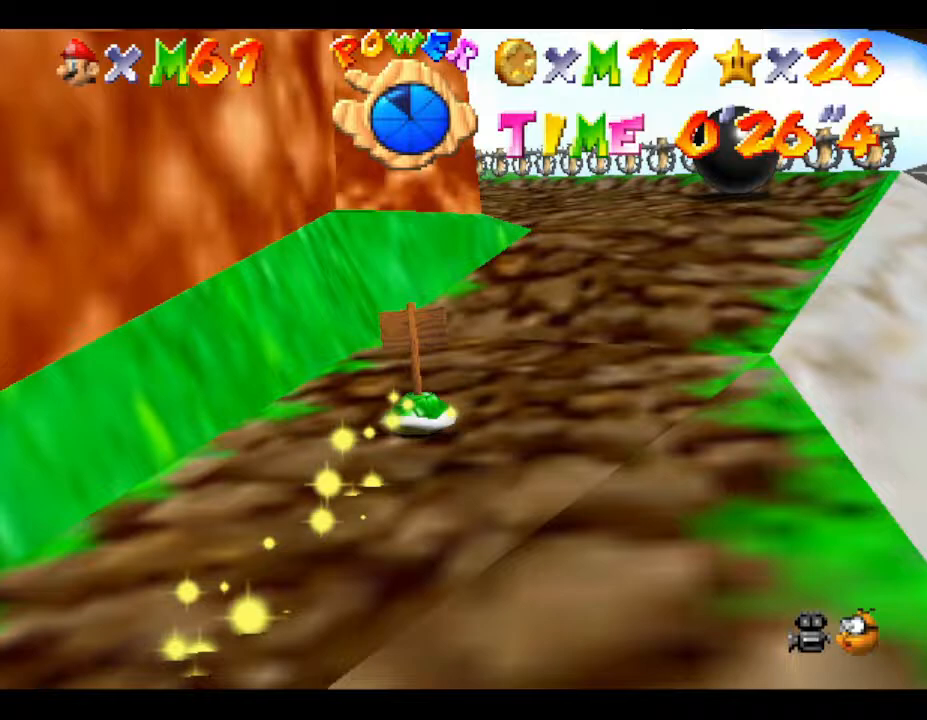
{"buttons": [], "left_stick": "up-right", "events": []}
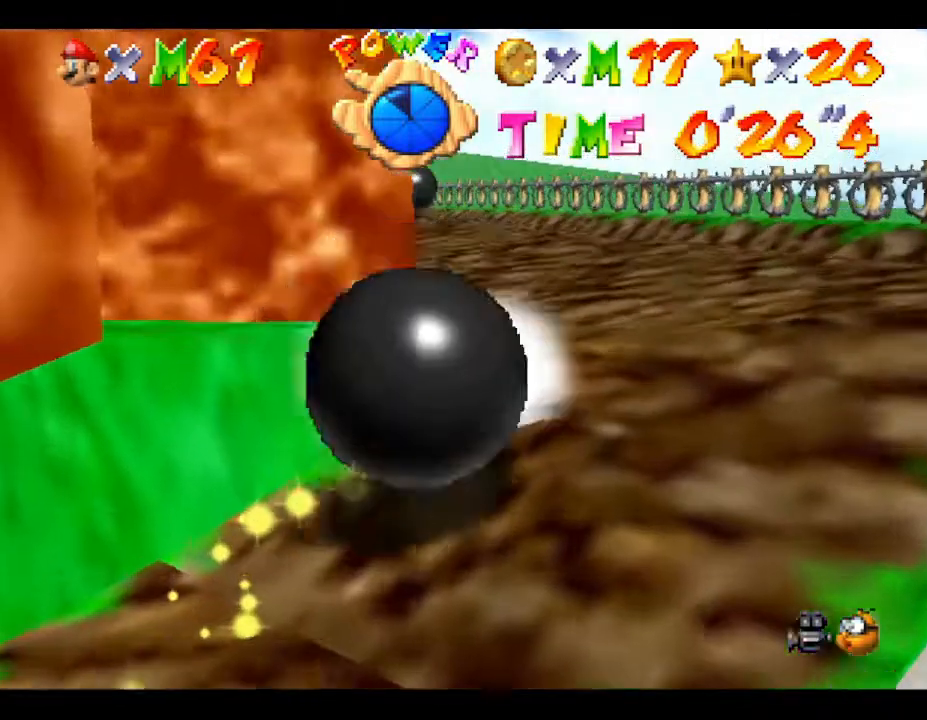
{"buttons": [], "left_stick": "up-right", "events": []}
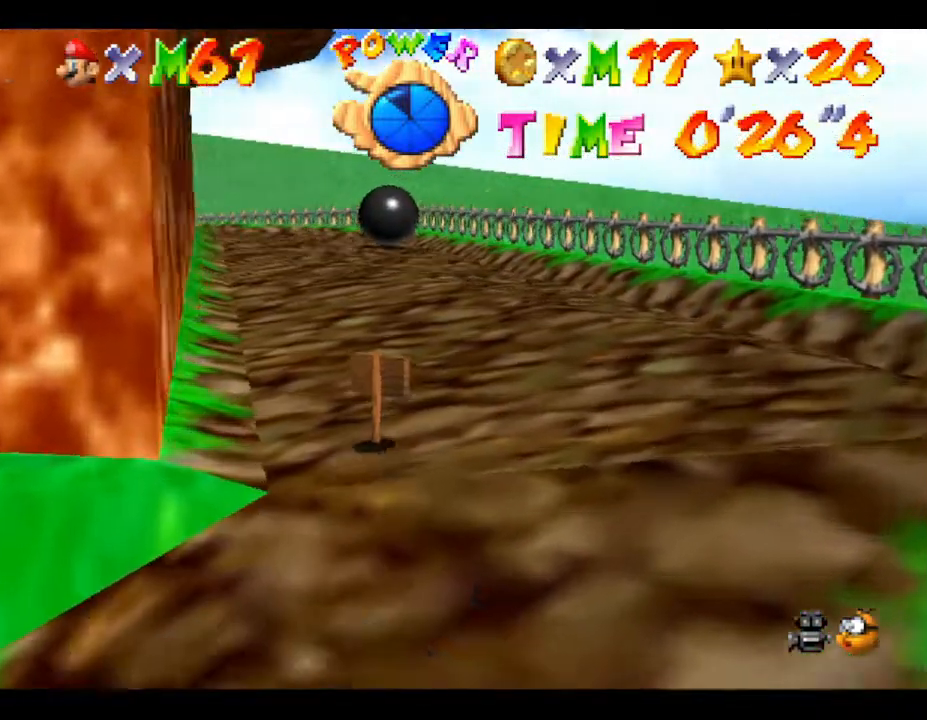
{"buttons": [], "left_stick": "up", "events": [[100, "left_stick", "up"]]}
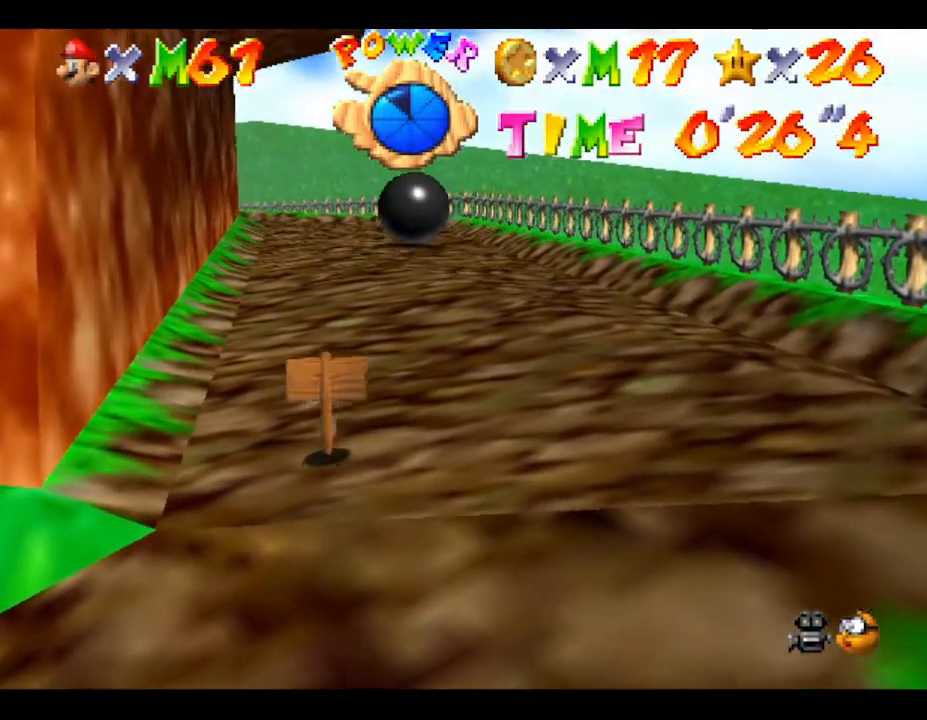
{"buttons": [], "left_stick": "up", "events": []}
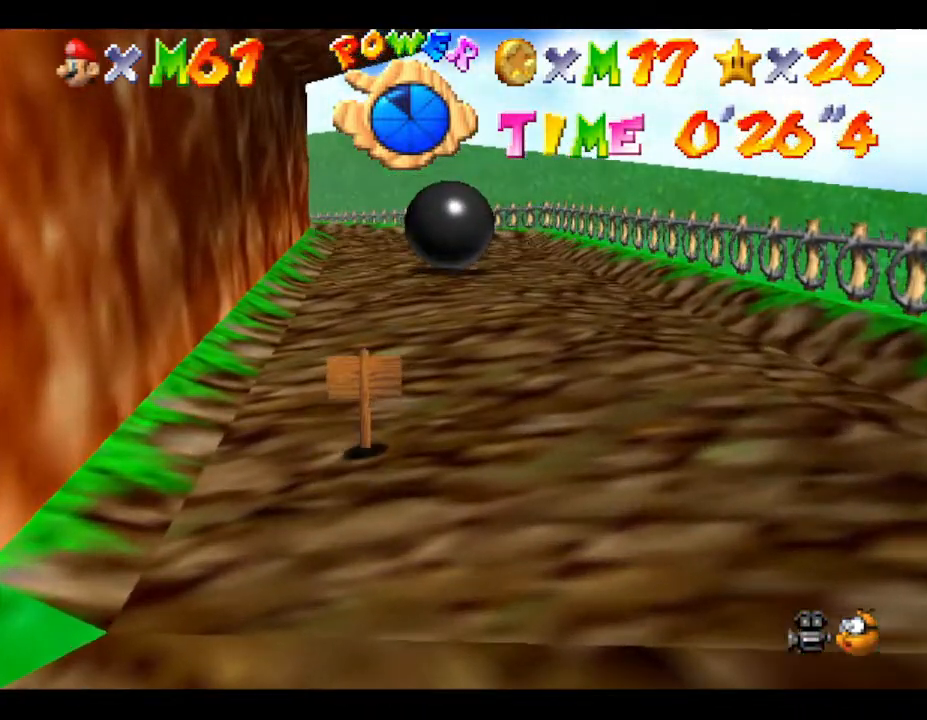
{"buttons": [], "left_stick": "up-right", "events": [[183, "left_stick", "up-right"]]}
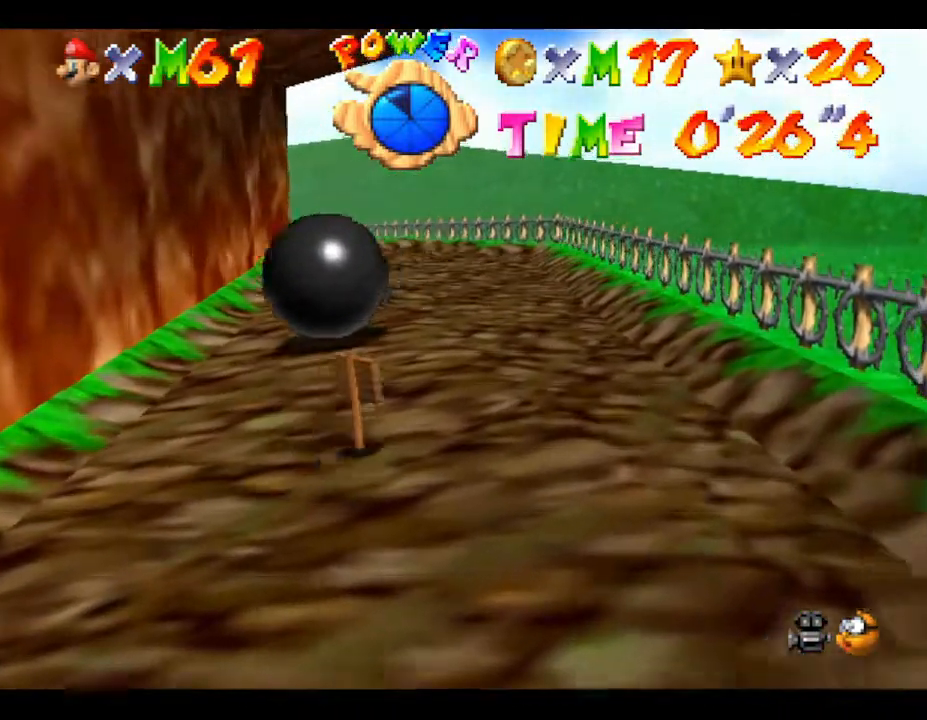
{"buttons": [], "left_stick": "up-right", "events": []}
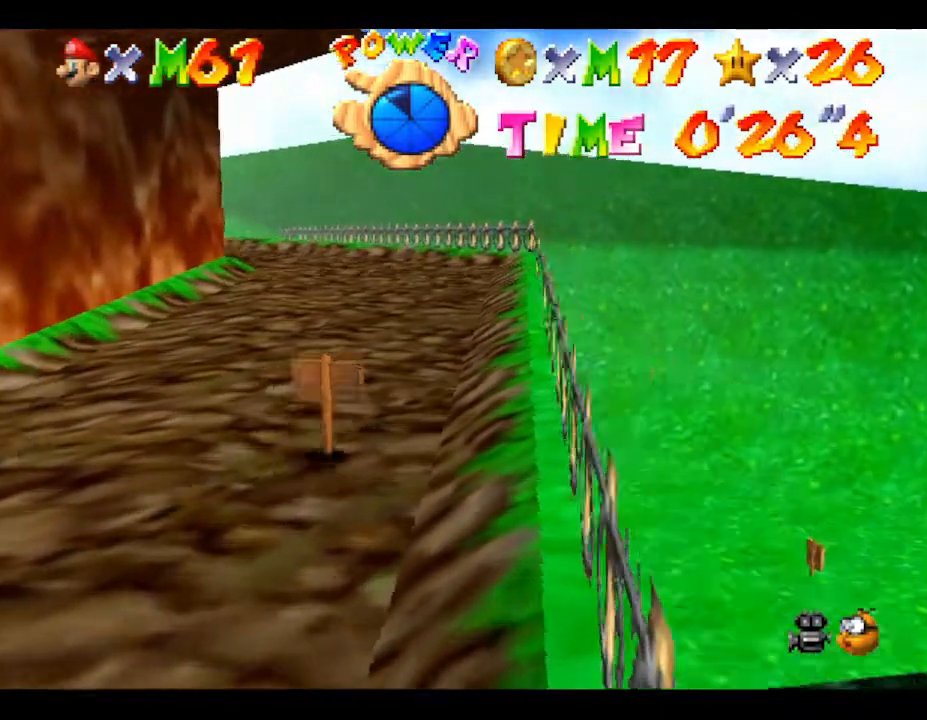
{"buttons": ["A", "Z"], "left_stick": "up", "events": [[17, "left_stick", "up"], [450, "Z", "down"], [500, "A", "down"]]}
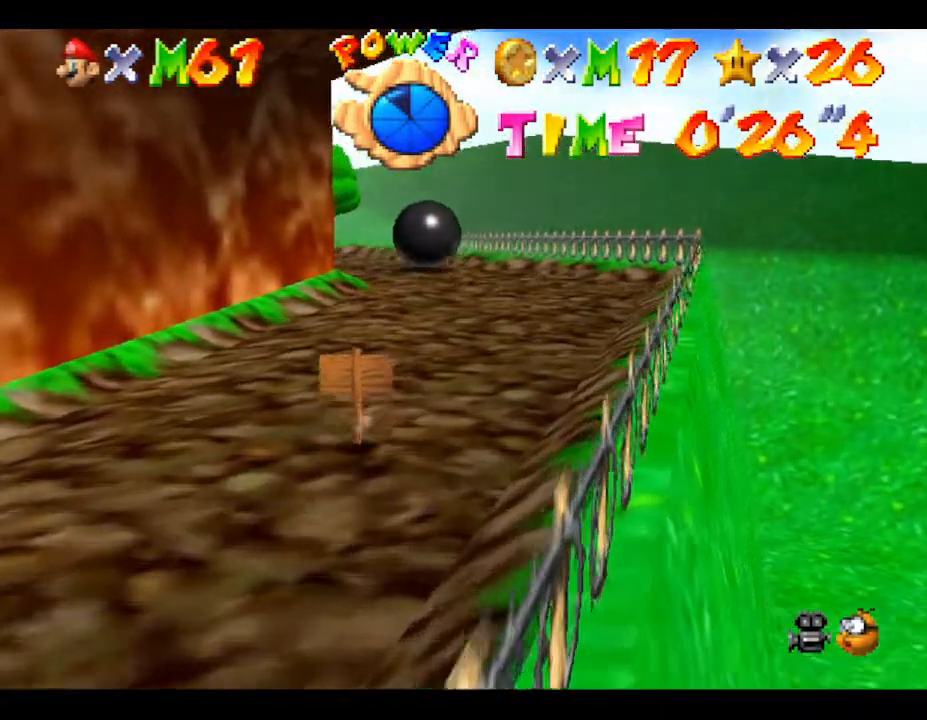
{"buttons": [], "left_stick": "up", "events": [[233, "Z", "up"], [333, "A", "up"]]}
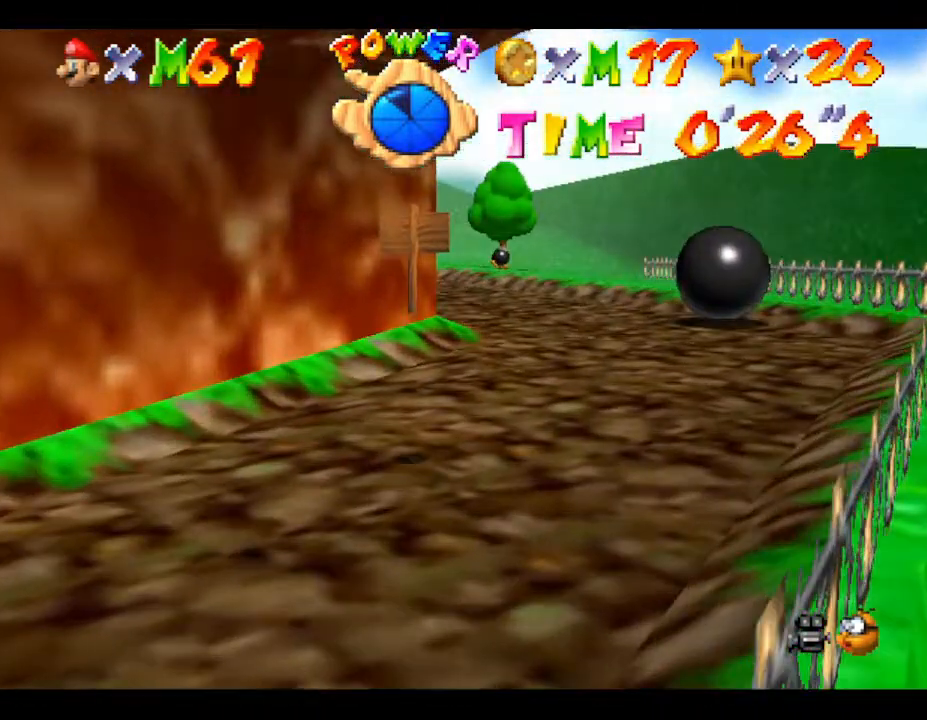
{"buttons": [], "left_stick": "up-right", "events": [[400, "left_stick", "up-right"]]}
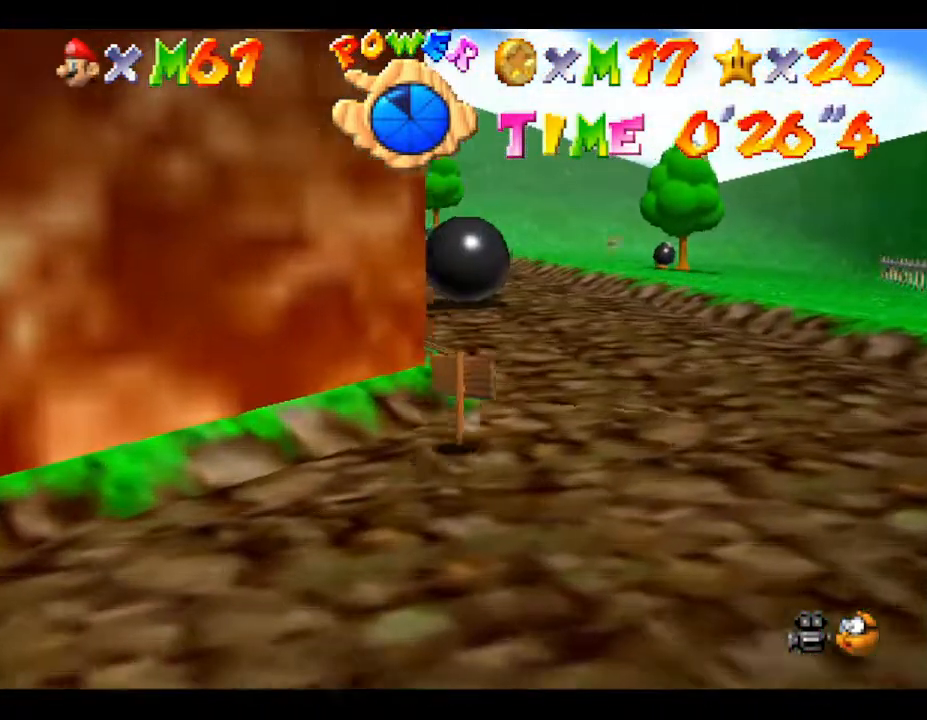
{"buttons": [], "left_stick": "up-right", "events": []}
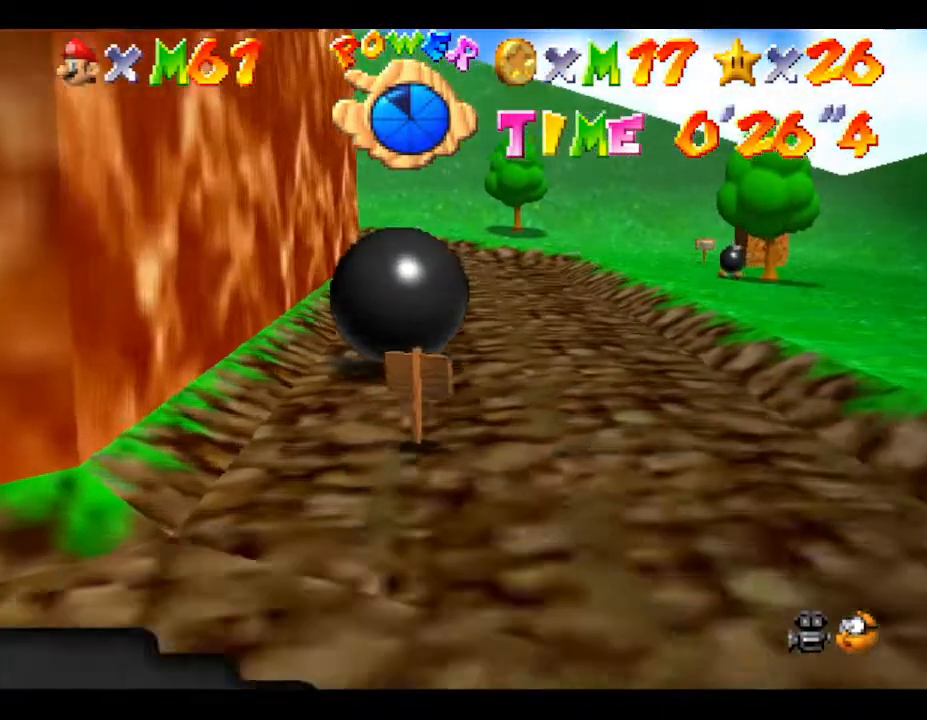
{"buttons": [], "left_stick": "right", "events": [[83, "left_stick", "right"]]}
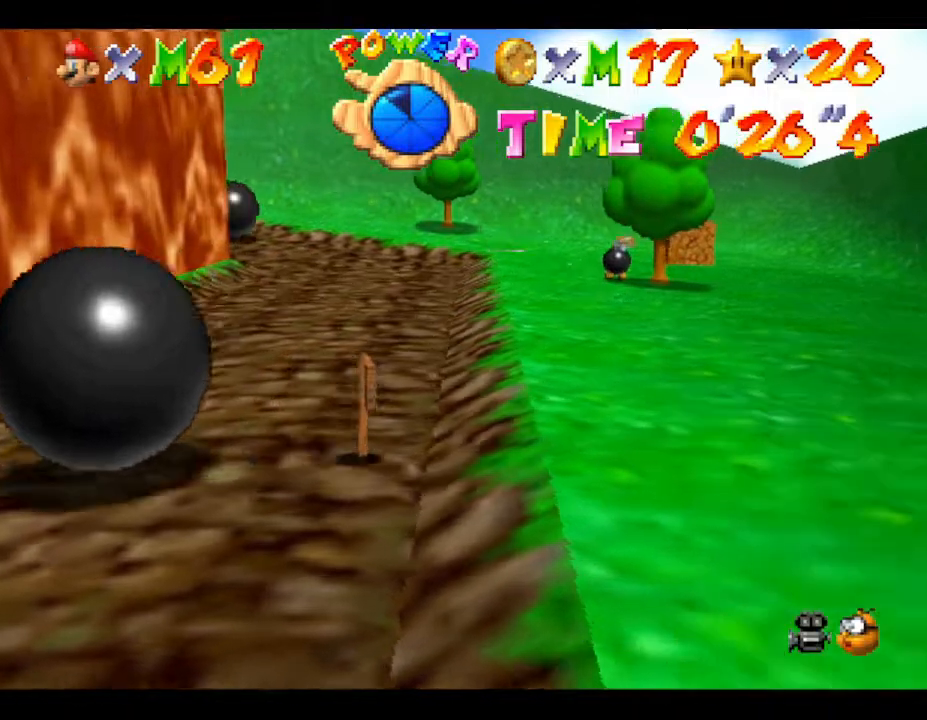
{"buttons": [], "left_stick": "up", "events": [[100, "left_stick", "up-right"], [233, "left_stick", "up"]]}
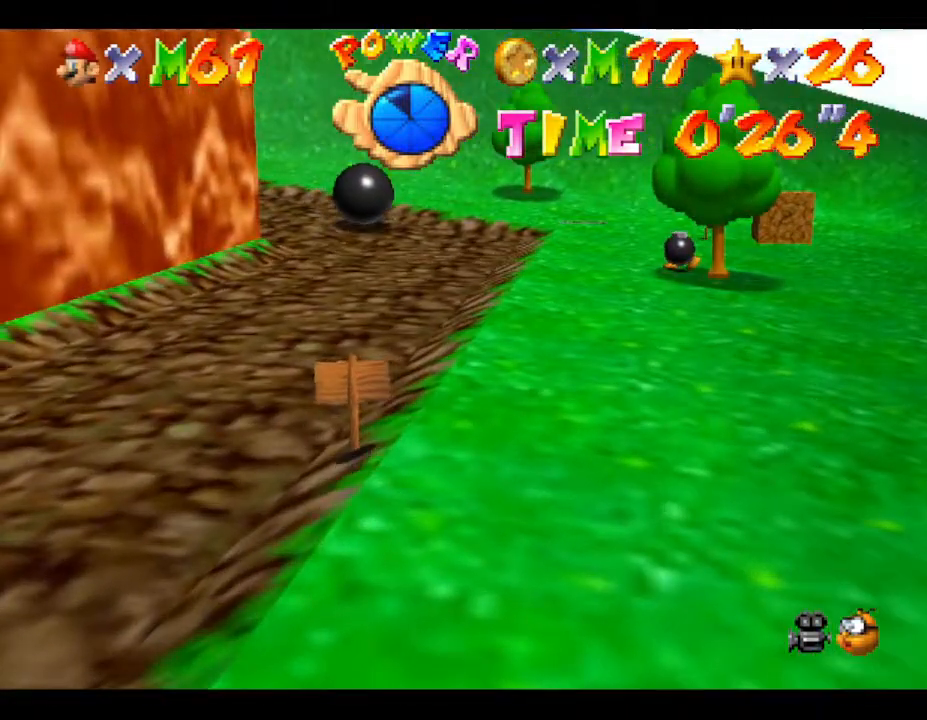
{"buttons": ["A", "Z"], "left_stick": "up", "events": [[167, "Z", "down"], [250, "A", "down"]]}
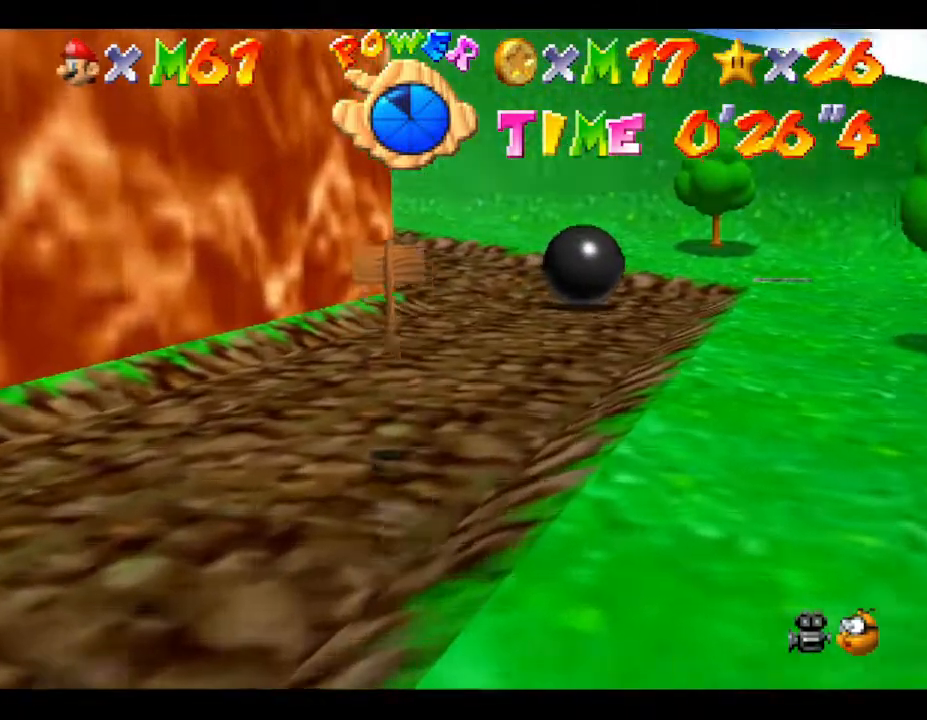
{"buttons": [], "left_stick": "up-right", "events": [[217, "left_stick", "up-right"], [400, "Z", "up"], [467, "A", "up"]]}